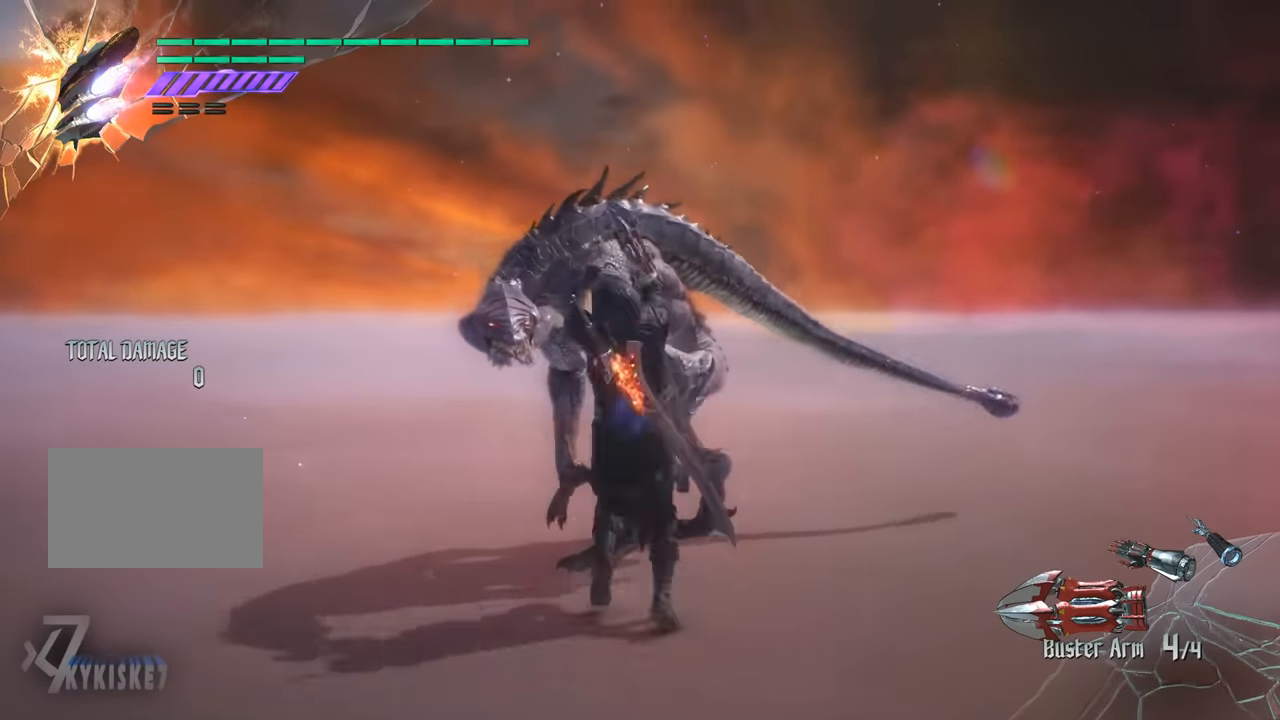
Gameplay with a controller (PlayStation layout); each line is a JSON object with the inputs held at the frame after it. "events" lists button and stick changes between this image and that frame as [ms after this image, input, new state], when the widget could be followed in between. Not read: L3 R3 TOUCHPAD.
{"buttons": [], "left_stick": "center", "right_stick": "center", "events": [[500, "left_stick", "center"]]}
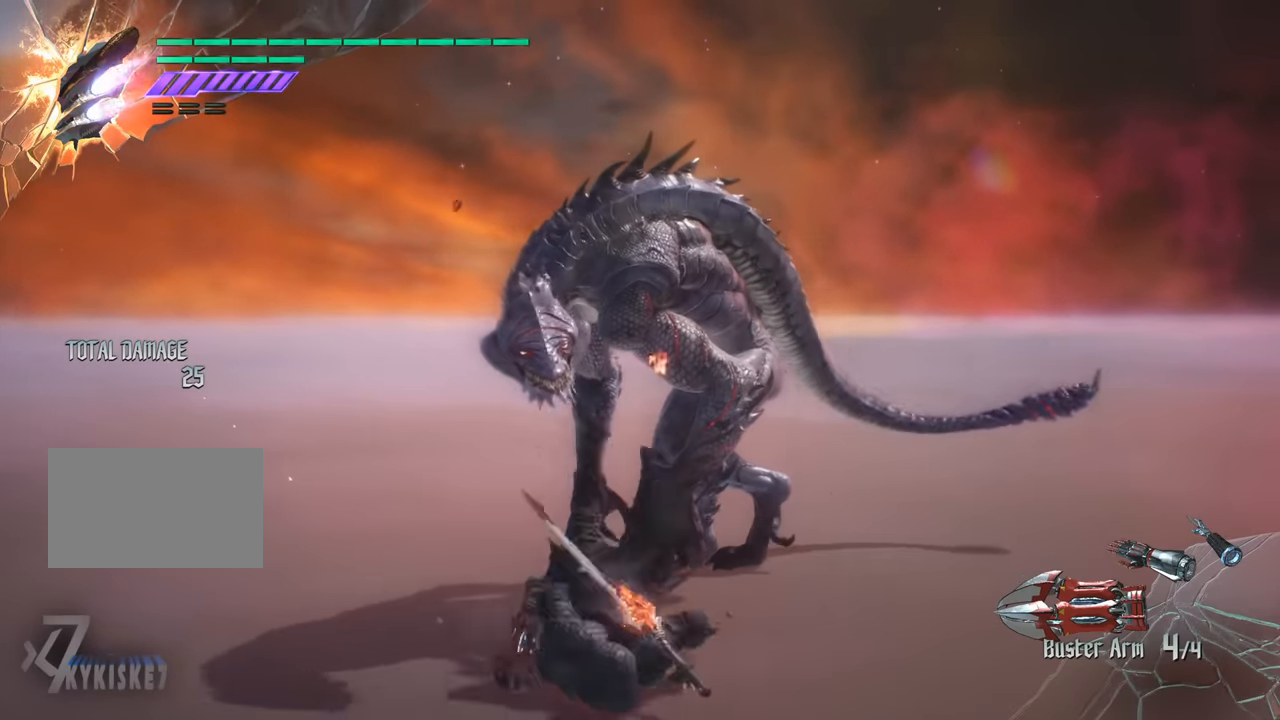
{"buttons": [], "left_stick": "center", "right_stick": "left", "events": [[301, "right_stick", "left"]]}
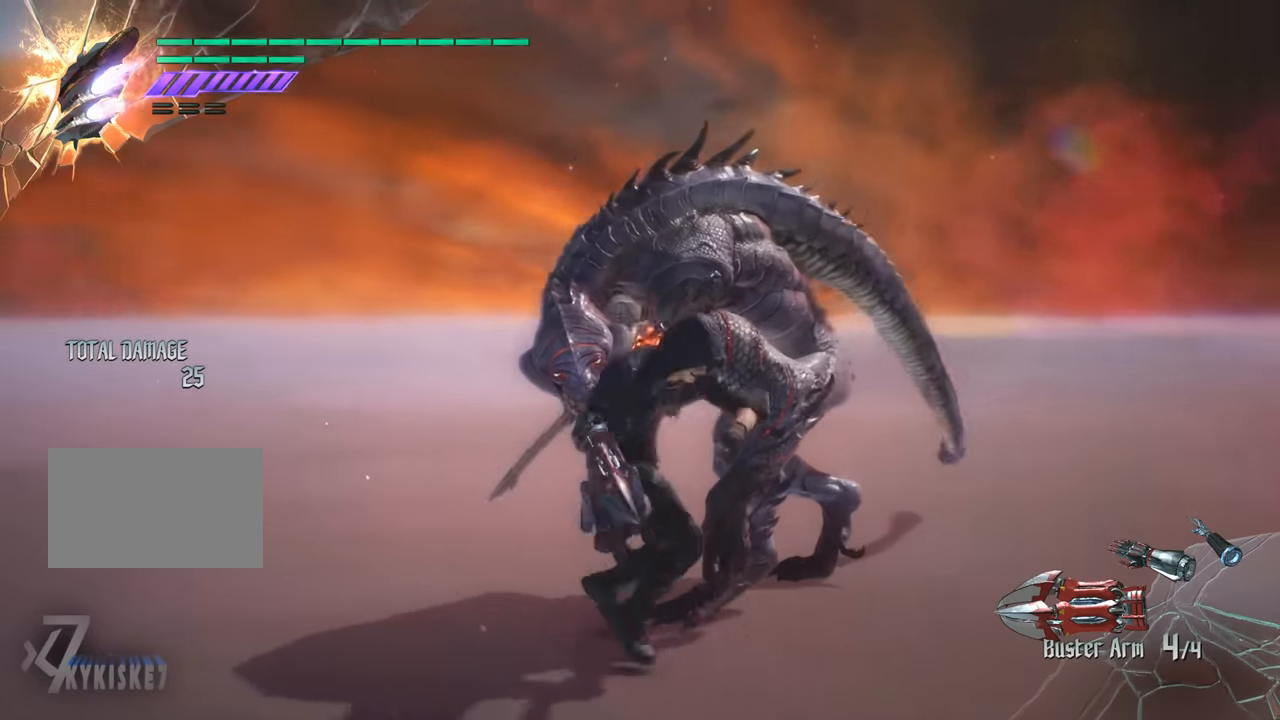
{"buttons": [], "left_stick": "center", "right_stick": "left", "events": []}
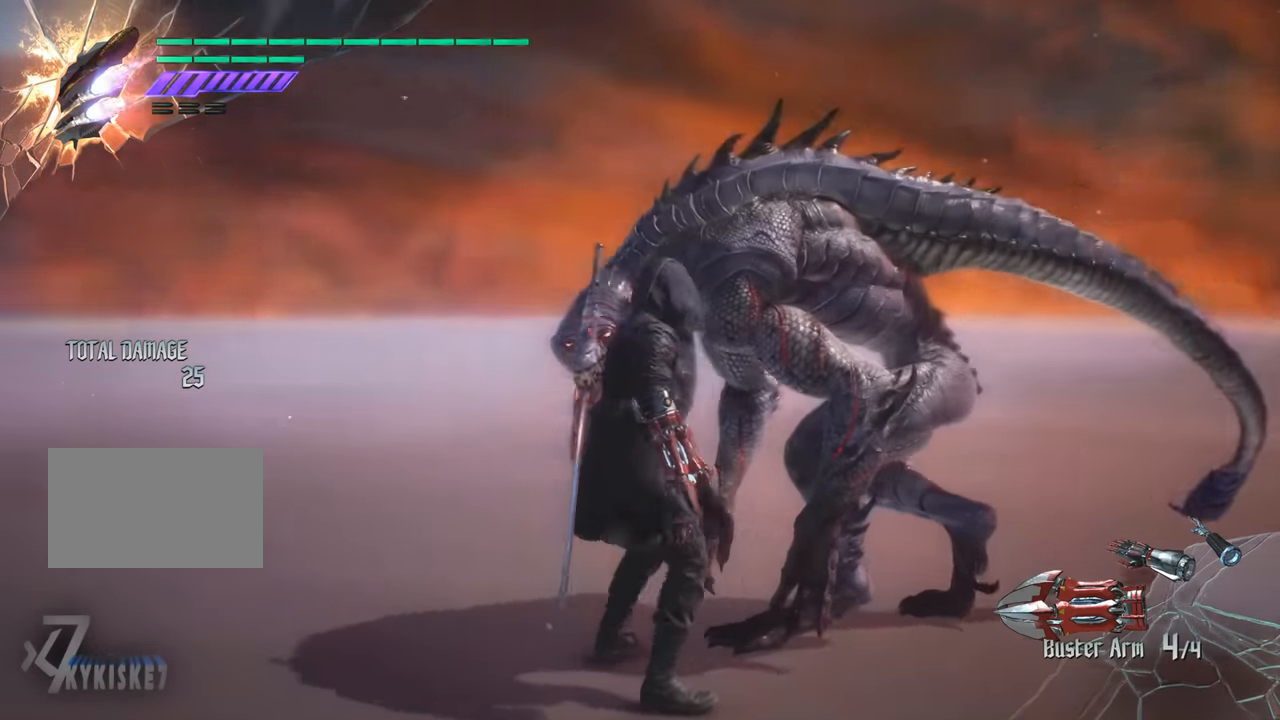
{"buttons": [], "left_stick": "center", "right_stick": "left", "events": []}
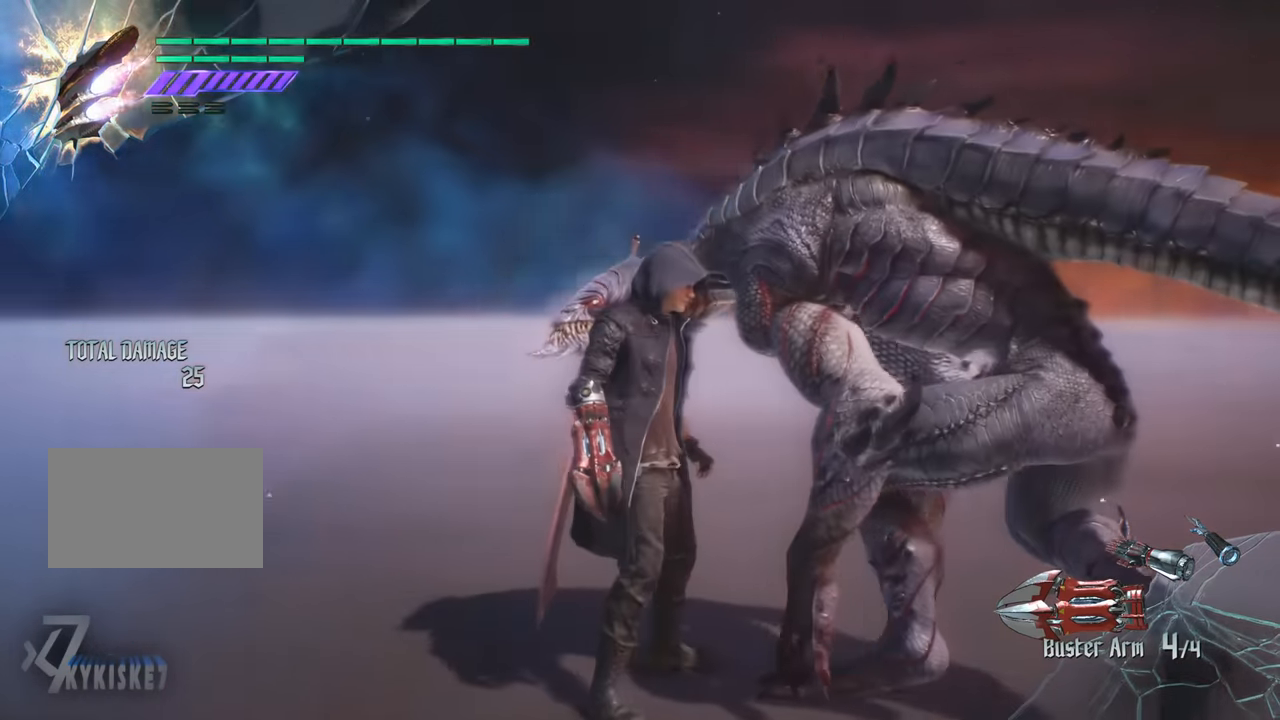
{"buttons": ["CROSS"], "left_stick": "center", "right_stick": "center", "events": [[233, "right_stick", "center"], [400, "CROSS", "down"]]}
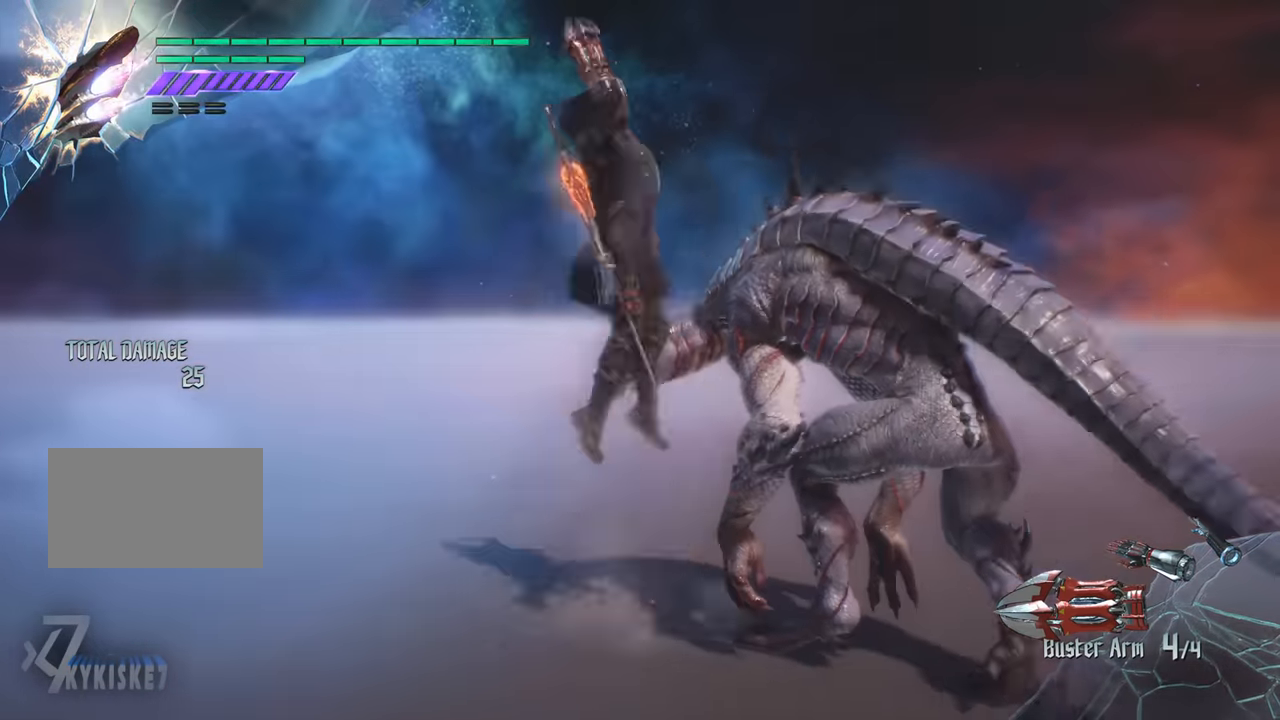
{"buttons": [], "left_stick": "center", "right_stick": "center", "events": [[34, "CROSS", "up"]]}
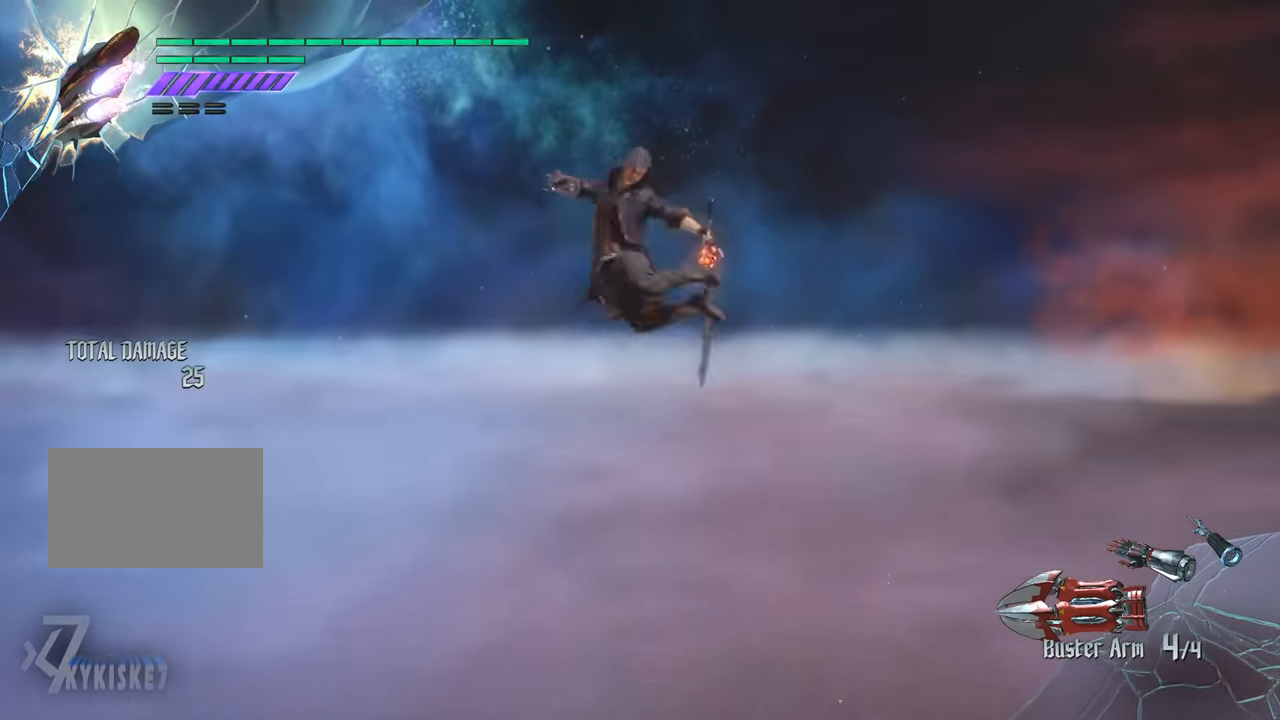
{"buttons": [], "left_stick": "center", "right_stick": "center", "events": []}
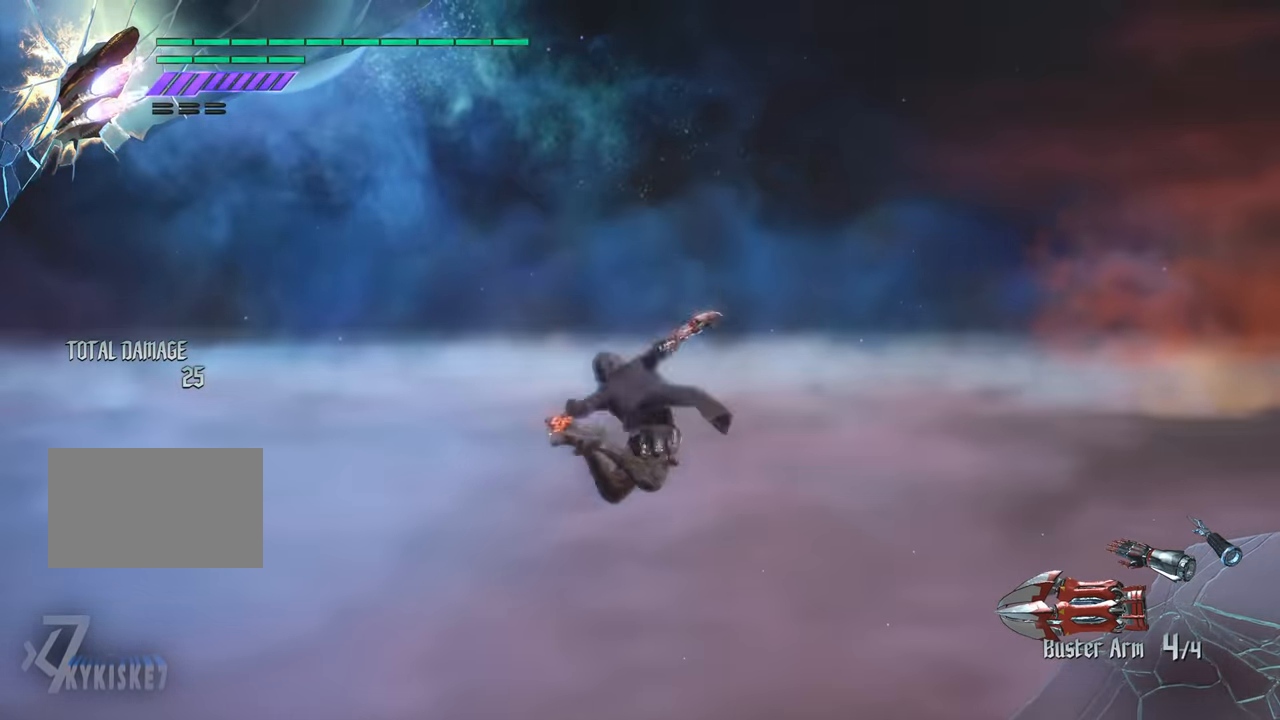
{"buttons": [], "left_stick": "center", "right_stick": "center", "events": []}
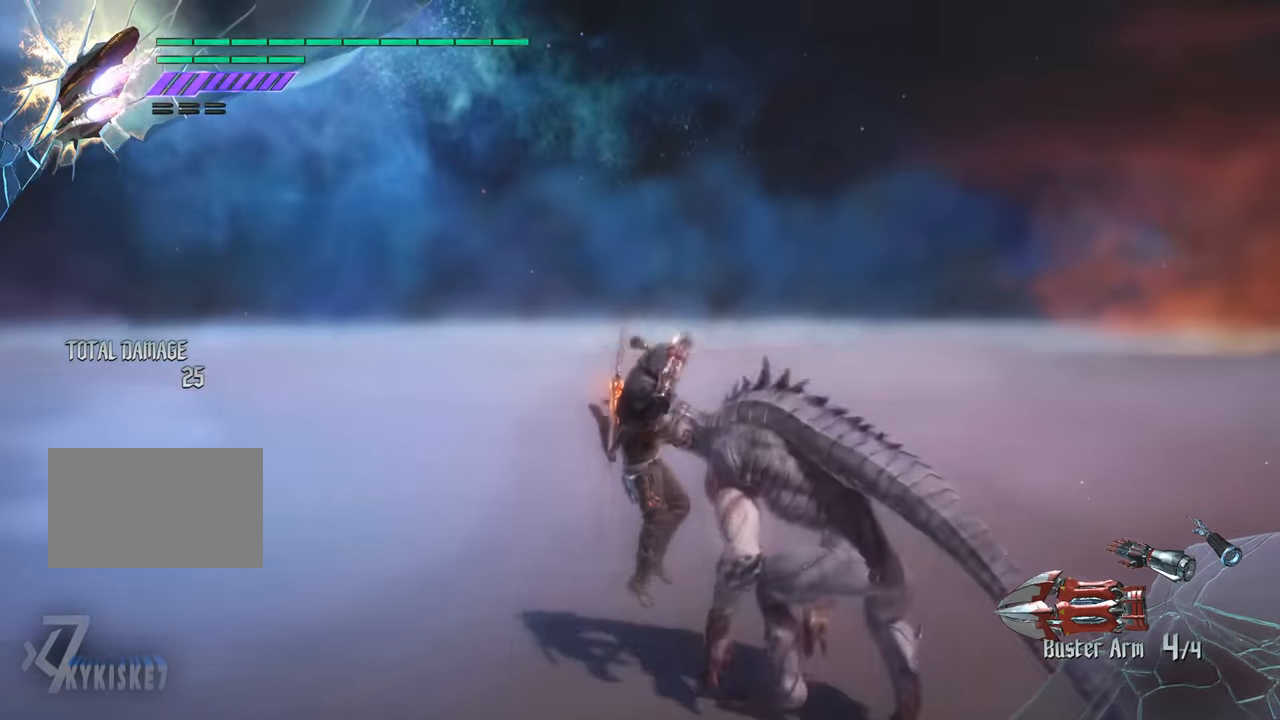
{"buttons": ["CROSS"], "left_stick": "left", "right_stick": "center", "events": [[301, "left_stick", "left"], [334, "CROSS", "down"]]}
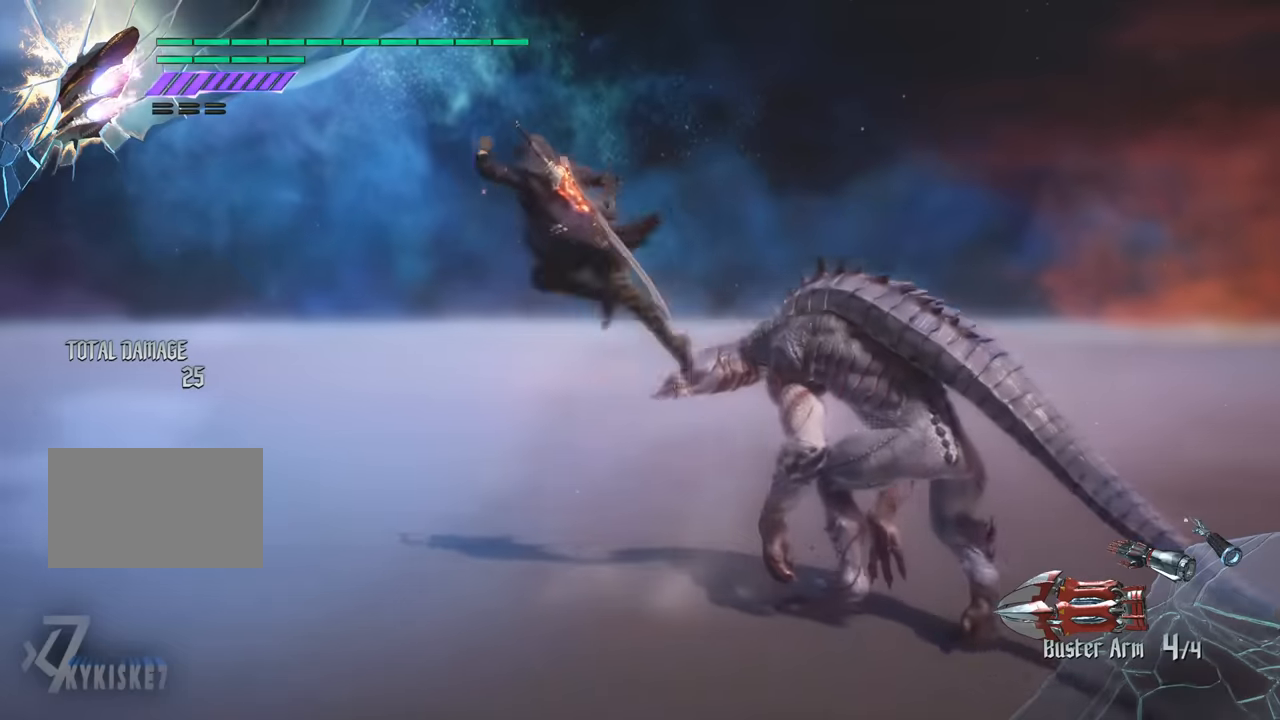
{"buttons": [], "left_stick": "left", "right_stick": "center", "events": [[33, "CROSS", "up"], [167, "CROSS", "down"], [367, "CROSS", "up"]]}
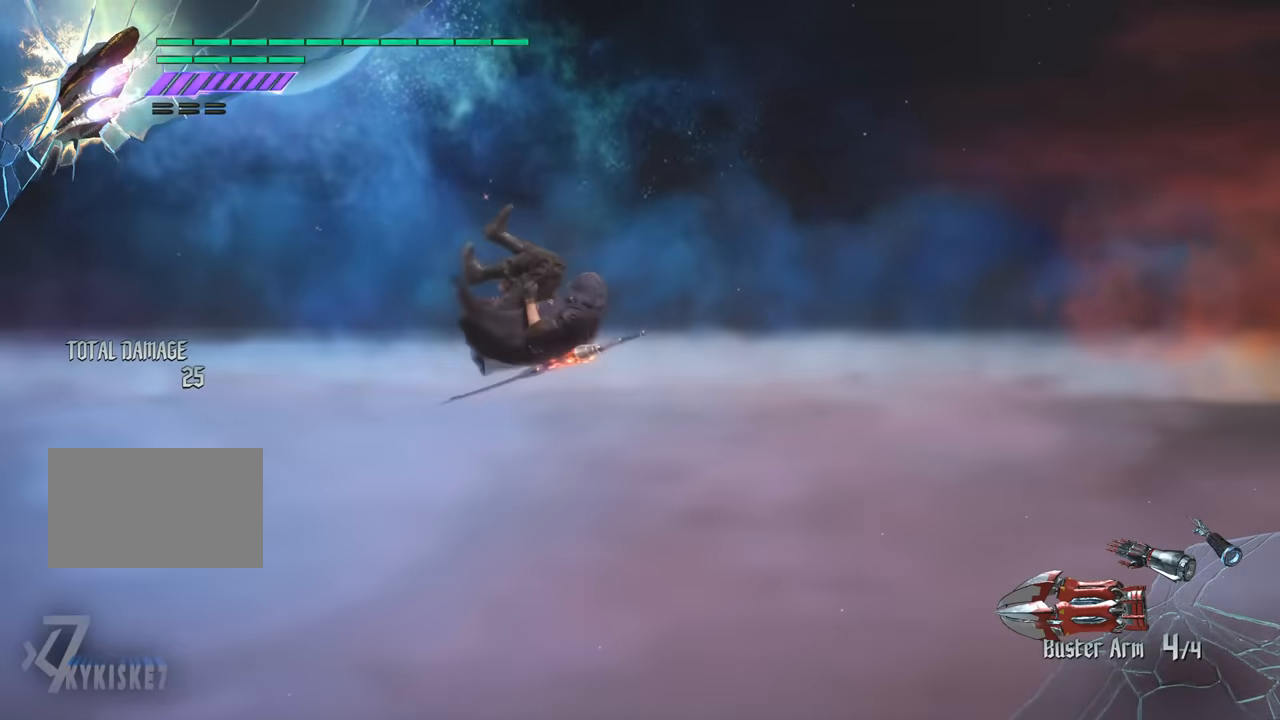
{"buttons": [], "left_stick": "left", "right_stick": "center", "events": []}
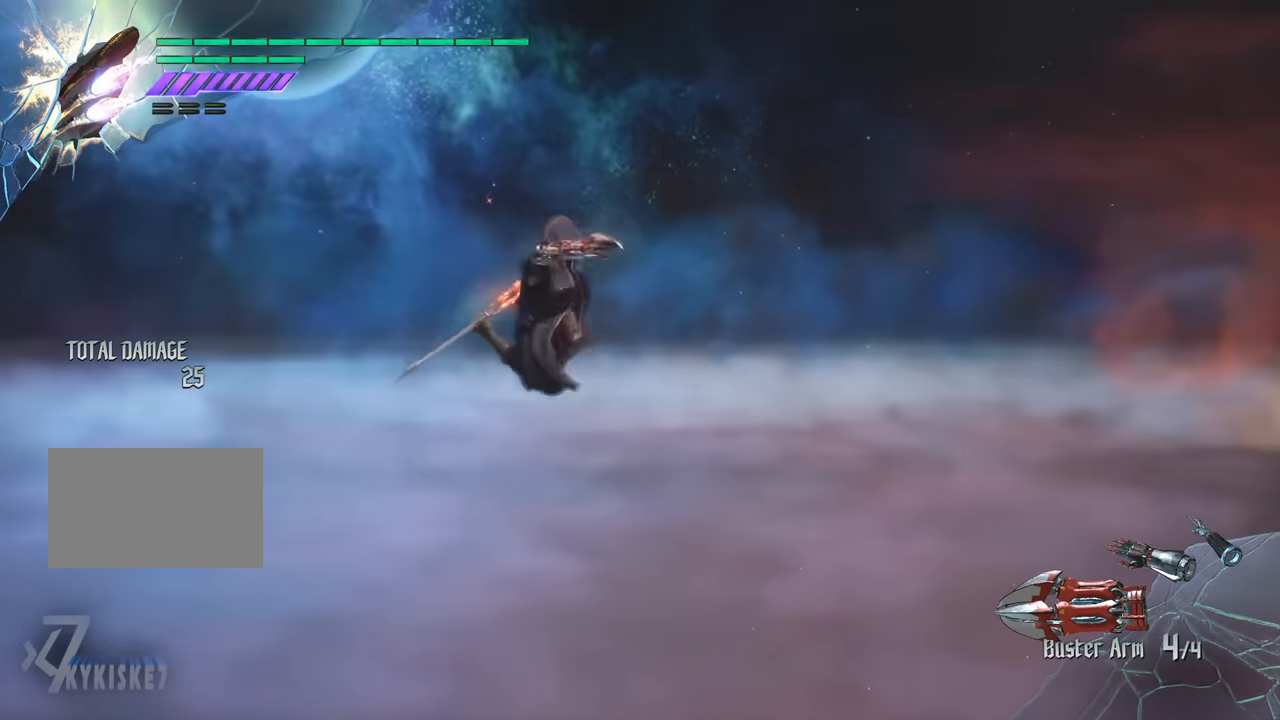
{"buttons": [], "left_stick": "left", "right_stick": "center", "events": []}
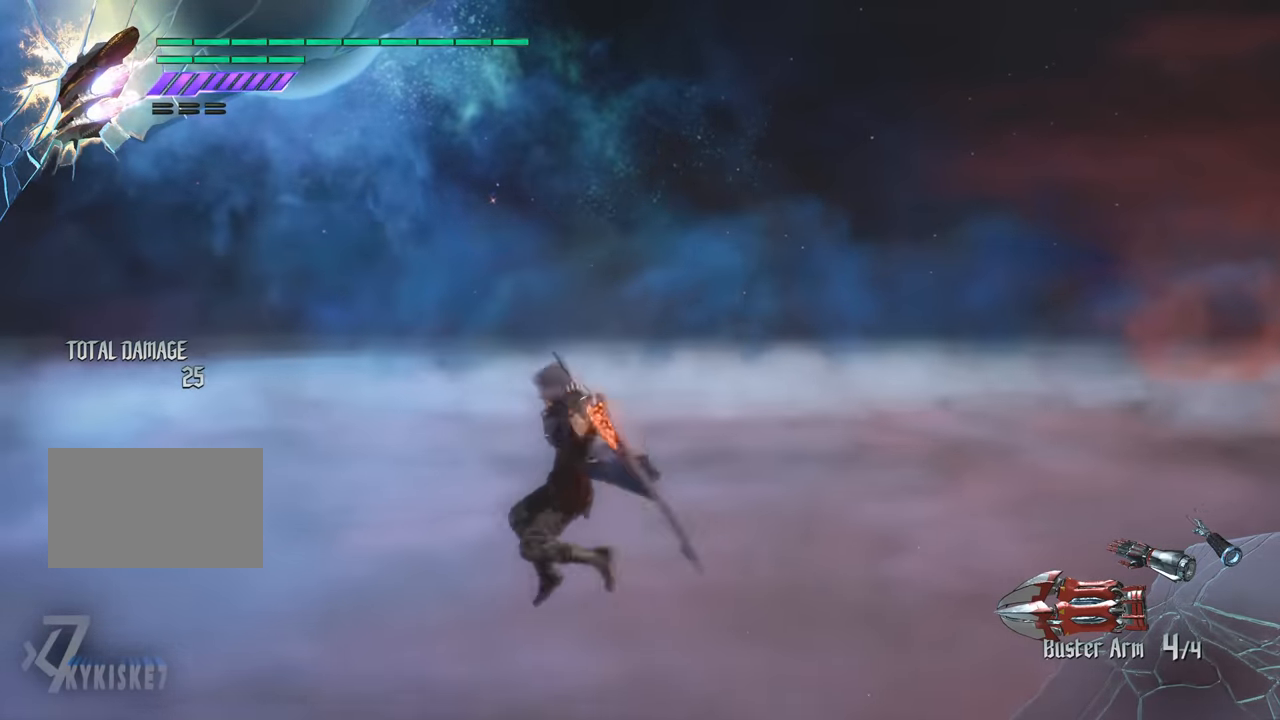
{"buttons": [], "left_stick": "left", "right_stick": "center", "events": []}
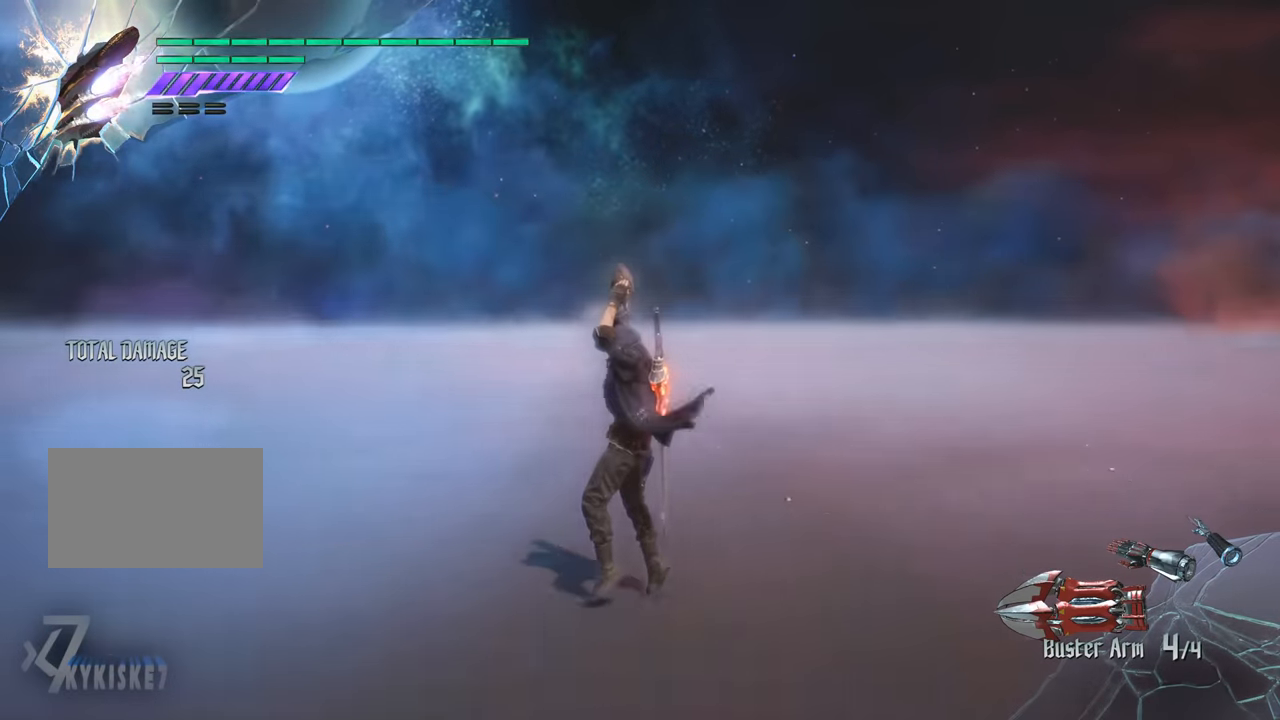
{"buttons": [], "left_stick": "right", "right_stick": "center", "events": [[267, "CROSS", "down"], [300, "left_stick", "up"], [467, "CROSS", "up"], [500, "left_stick", "right"]]}
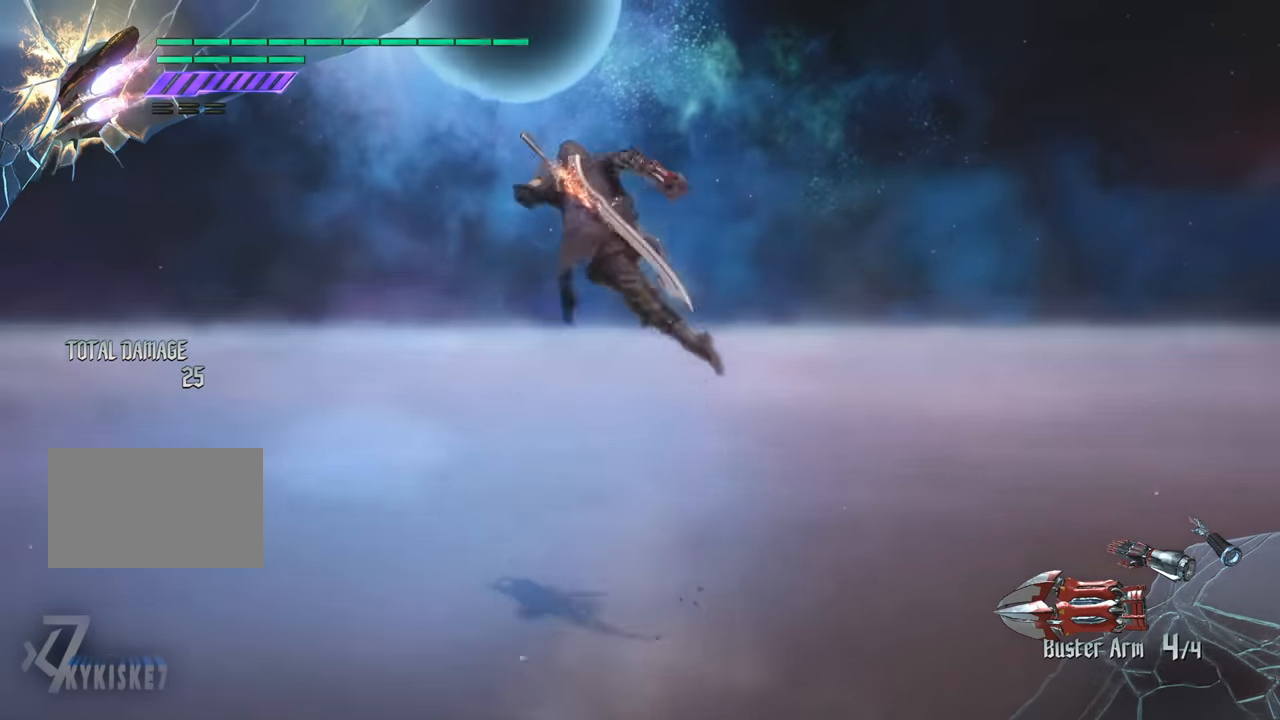
{"buttons": [], "left_stick": "right", "right_stick": "center", "events": [[134, "CROSS", "down"], [301, "CROSS", "up"]]}